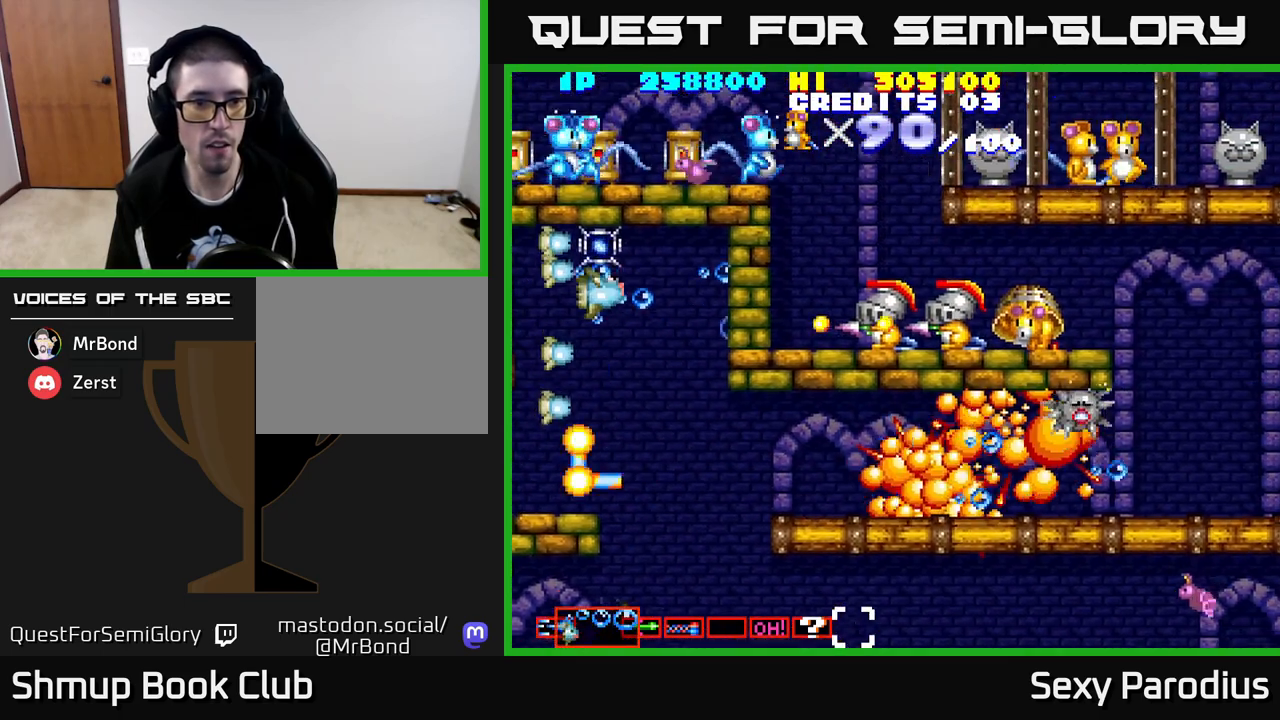
Gameplay with a controller (Xbox layout); each line is a JSON object with the inputs held at the frame after it. "events" lists button and stick changes between this image and that frame as [ms after this image, input, new state], when the widget could be followed in between. Not read: right_stick.
{"buttons": ["R2", "DPAD_DOWN"], "left_stick": "center", "events": [[133, "DPAD_UP", "up"], [167, "DPAD_DOWN", "down"]]}
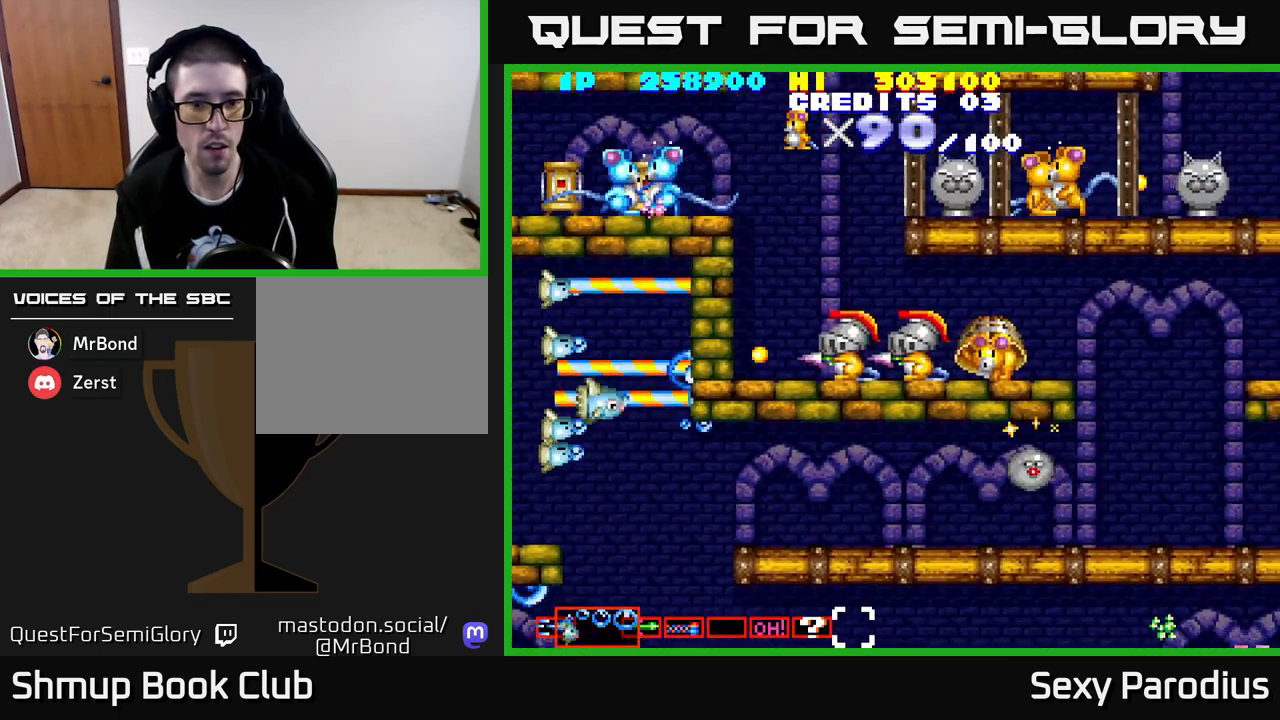
{"buttons": ["R2", "DPAD_RIGHT"], "left_stick": "center", "events": [[217, "DPAD_RIGHT", "down"], [333, "DPAD_DOWN", "up"]]}
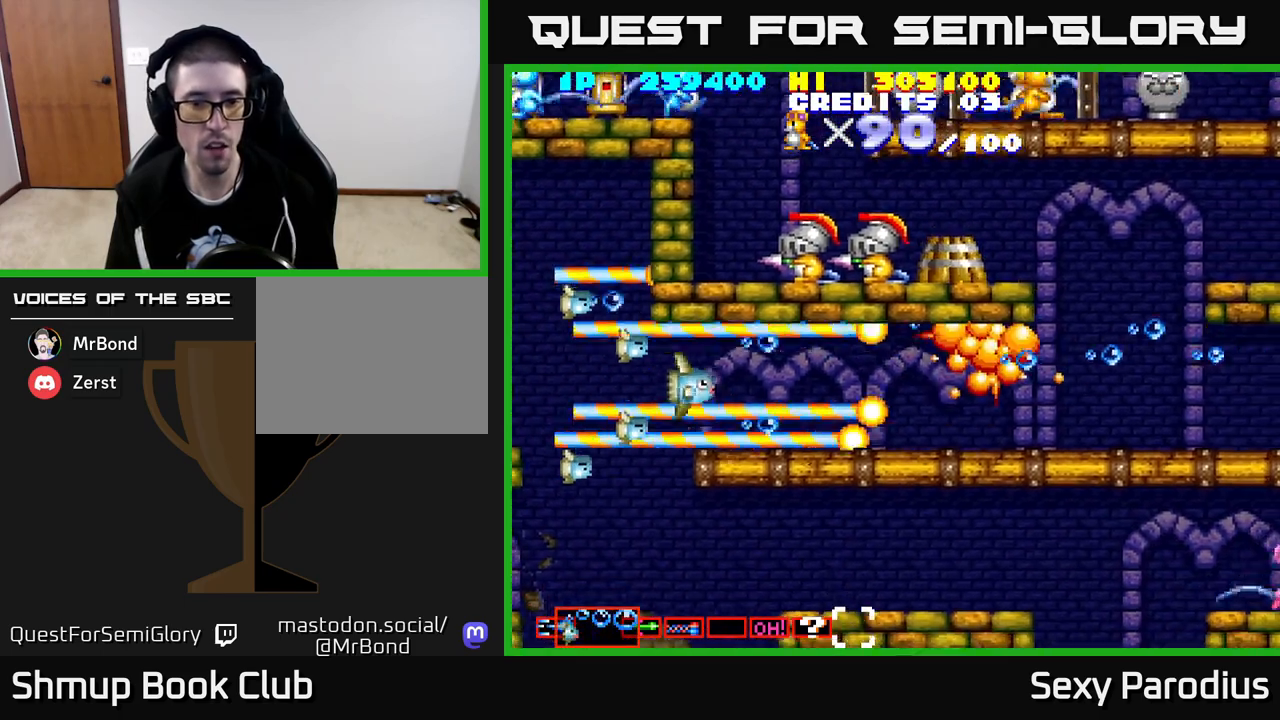
{"buttons": ["R2"], "left_stick": "center", "events": [[233, "DPAD_RIGHT", "up"], [267, "DPAD_UP", "down"], [300, "DPAD_UP", "up"]]}
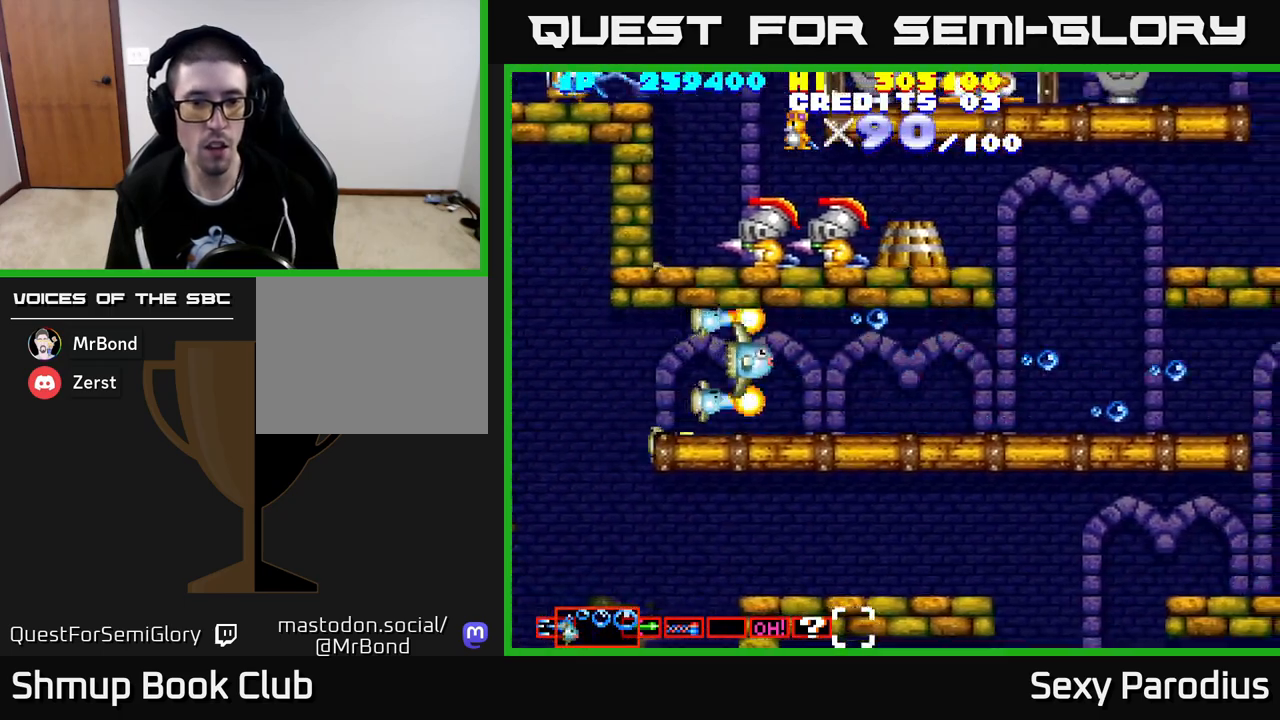
{"buttons": ["R2"], "left_stick": "center", "events": [[83, "DPAD_UP", "down"], [133, "DPAD_LEFT", "down"], [150, "DPAD_LEFT", "up"], [150, "DPAD_UP", "up"]]}
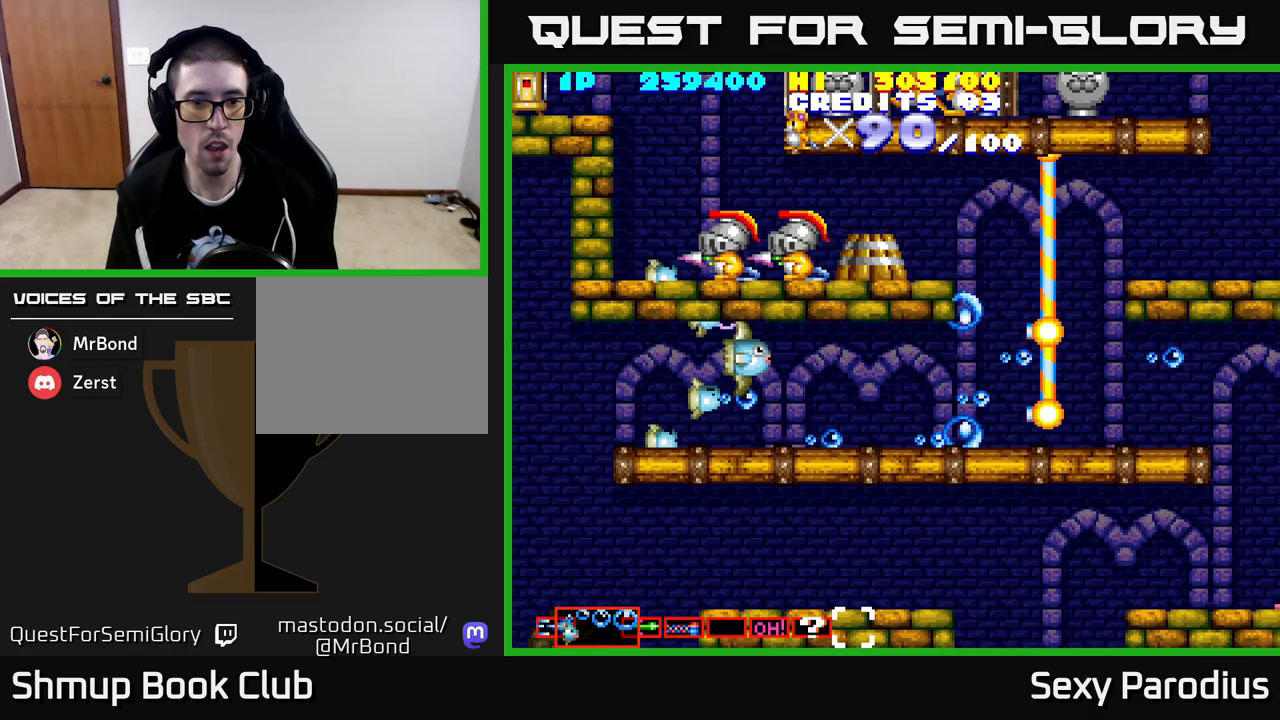
{"buttons": ["R2", "DPAD_RIGHT"], "left_stick": "center", "events": [[167, "DPAD_RIGHT", "down"]]}
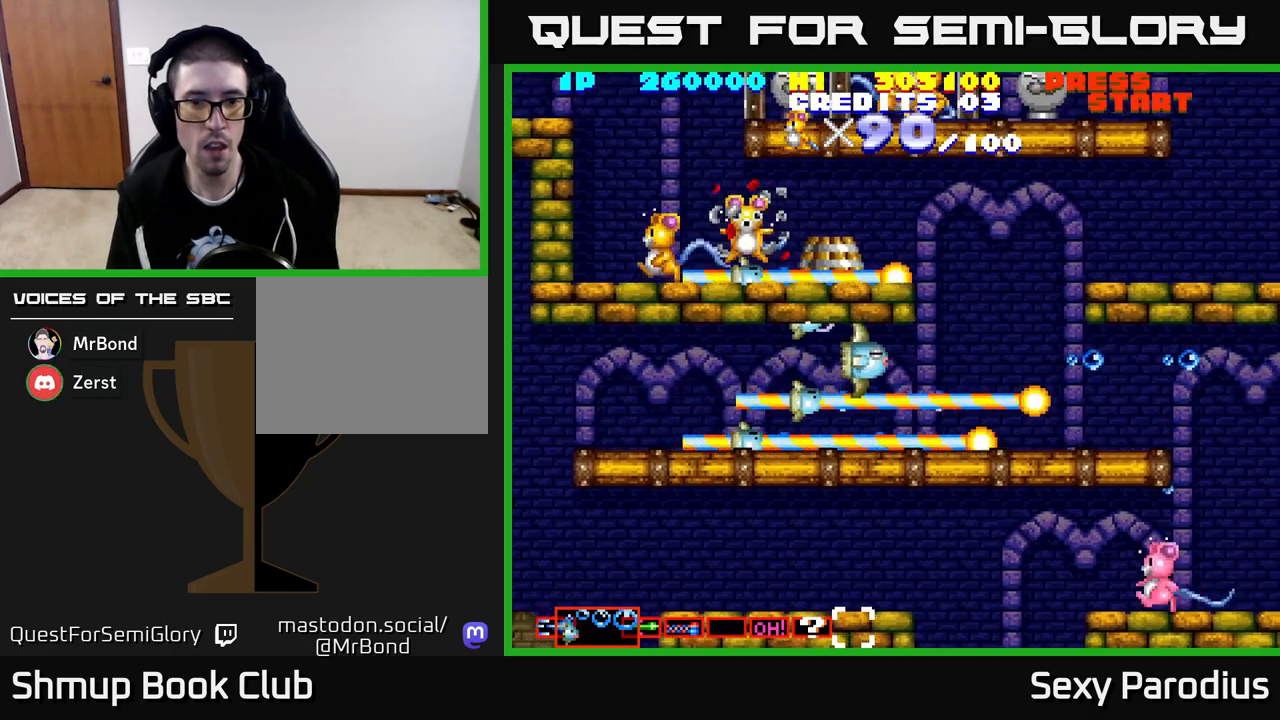
{"buttons": ["R2", "DPAD_UP", "DPAD_LEFT"], "left_stick": "center", "events": [[250, "DPAD_UP", "down"], [300, "DPAD_RIGHT", "up"], [450, "DPAD_LEFT", "down"]]}
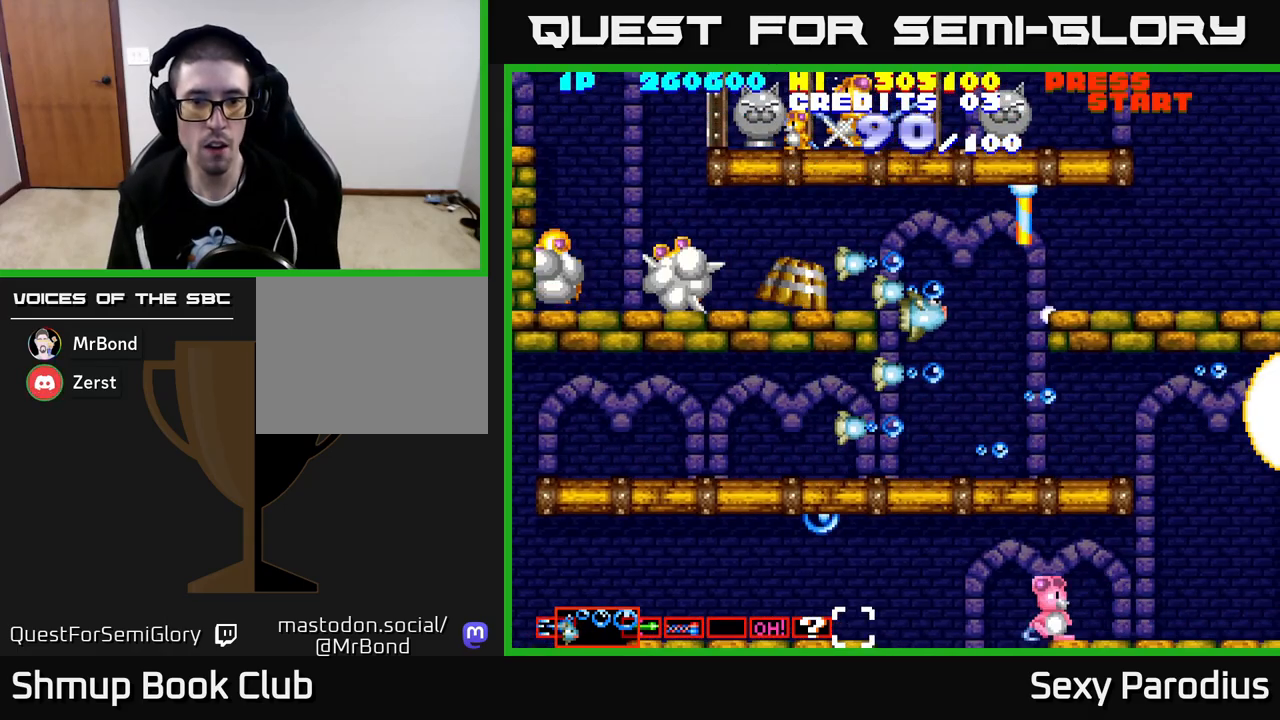
{"buttons": ["R2", "DPAD_UP"], "left_stick": "center", "events": [[133, "DPAD_LEFT", "up"], [217, "DPAD_LEFT", "down"], [250, "DPAD_UP", "up"], [400, "DPAD_LEFT", "up"], [400, "DPAD_UP", "down"]]}
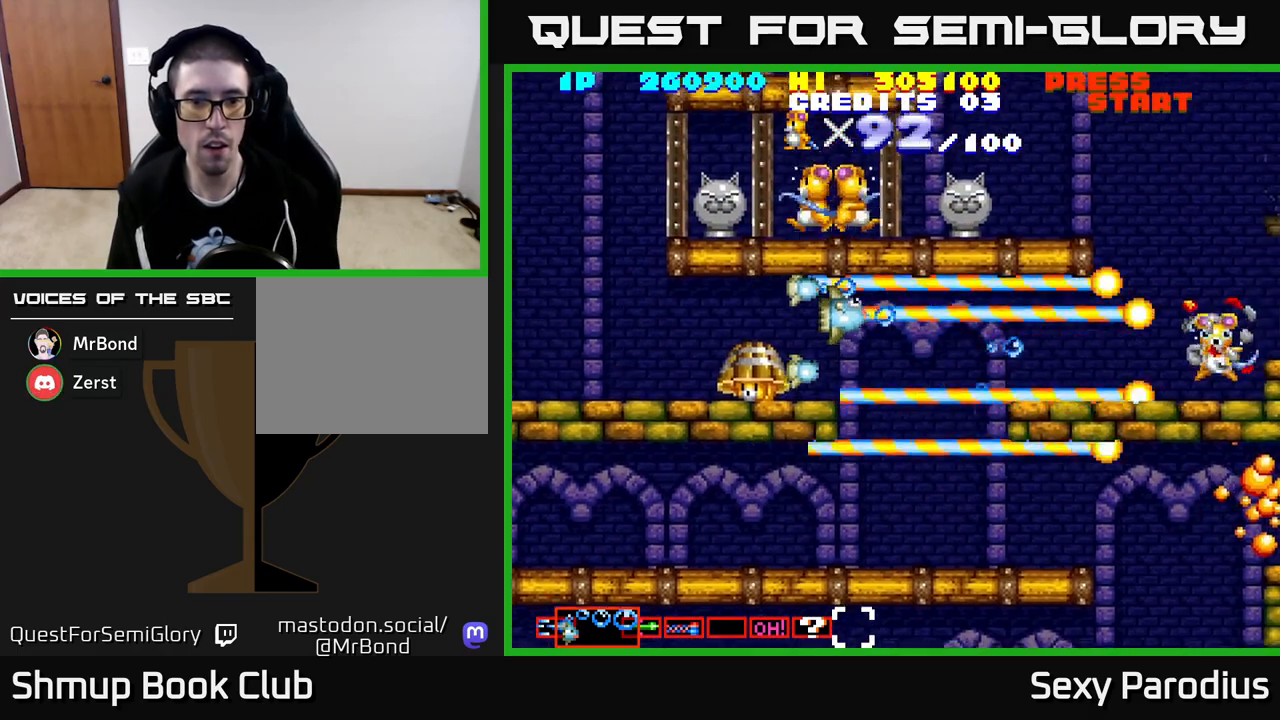
{"buttons": ["R2", "DPAD_LEFT"], "left_stick": "center", "events": [[17, "DPAD_UP", "up"], [383, "DPAD_LEFT", "down"]]}
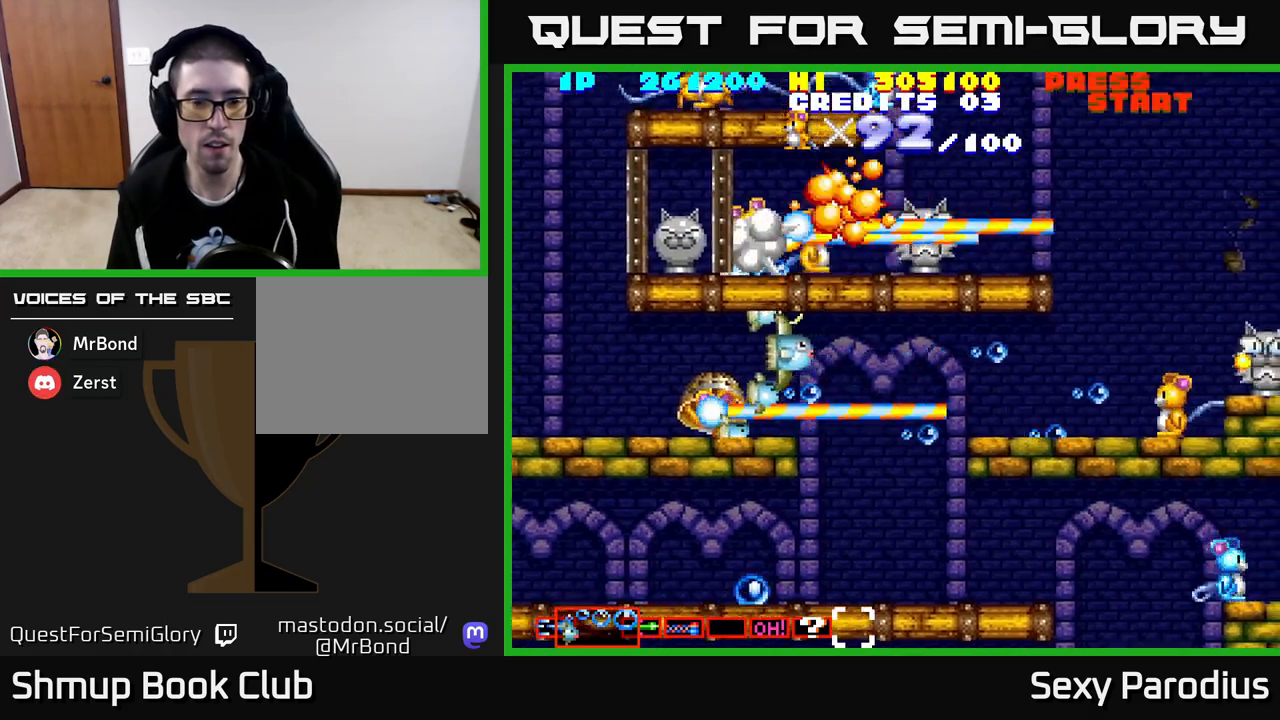
{"buttons": ["R2", "DPAD_RIGHT"], "left_stick": "center", "events": [[117, "DPAD_LEFT", "up"], [433, "DPAD_RIGHT", "down"]]}
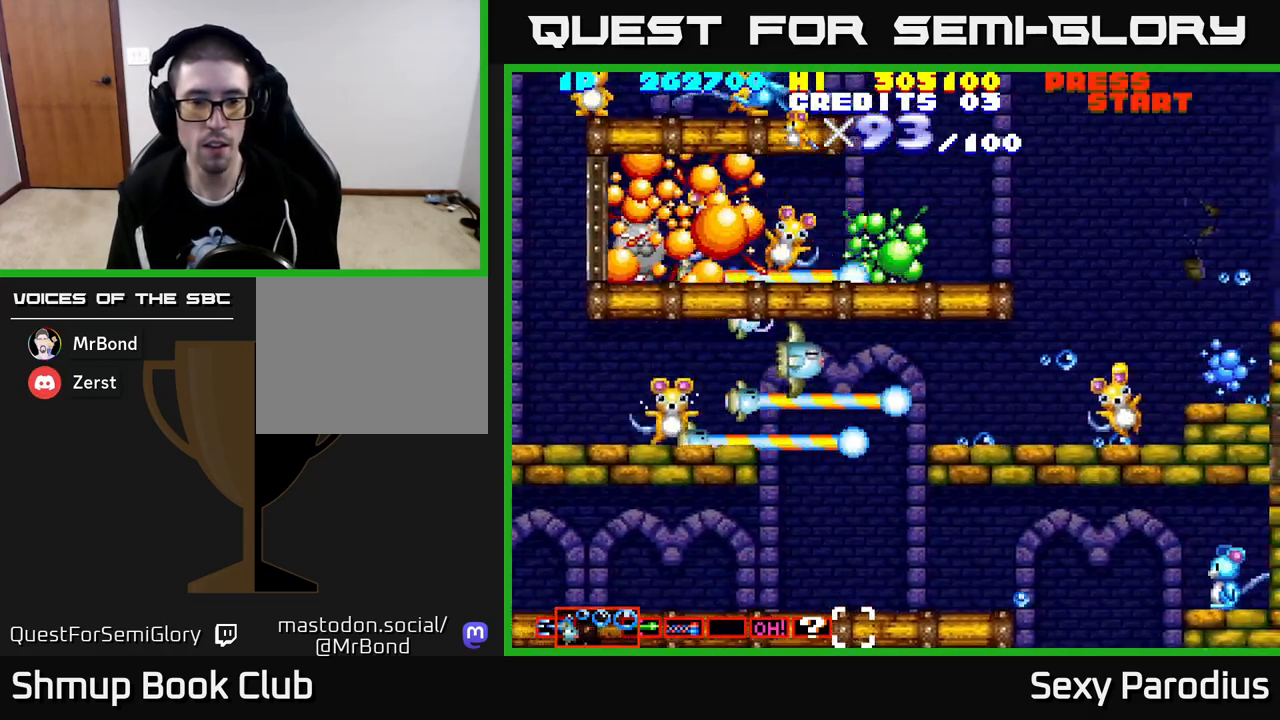
{"buttons": ["R2", "DPAD_LEFT"], "left_stick": "center", "events": [[133, "DPAD_RIGHT", "up"], [183, "DPAD_LEFT", "down"]]}
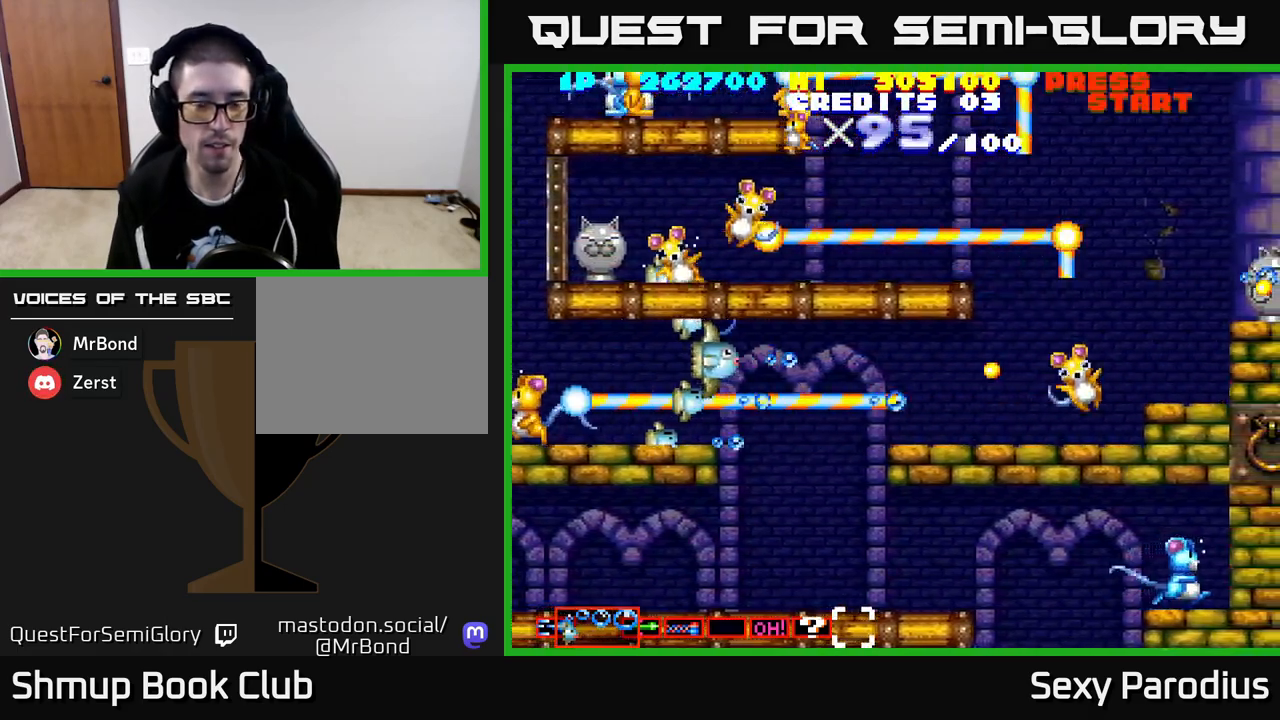
{"buttons": ["R2"], "left_stick": "center", "events": [[467, "DPAD_LEFT", "up"]]}
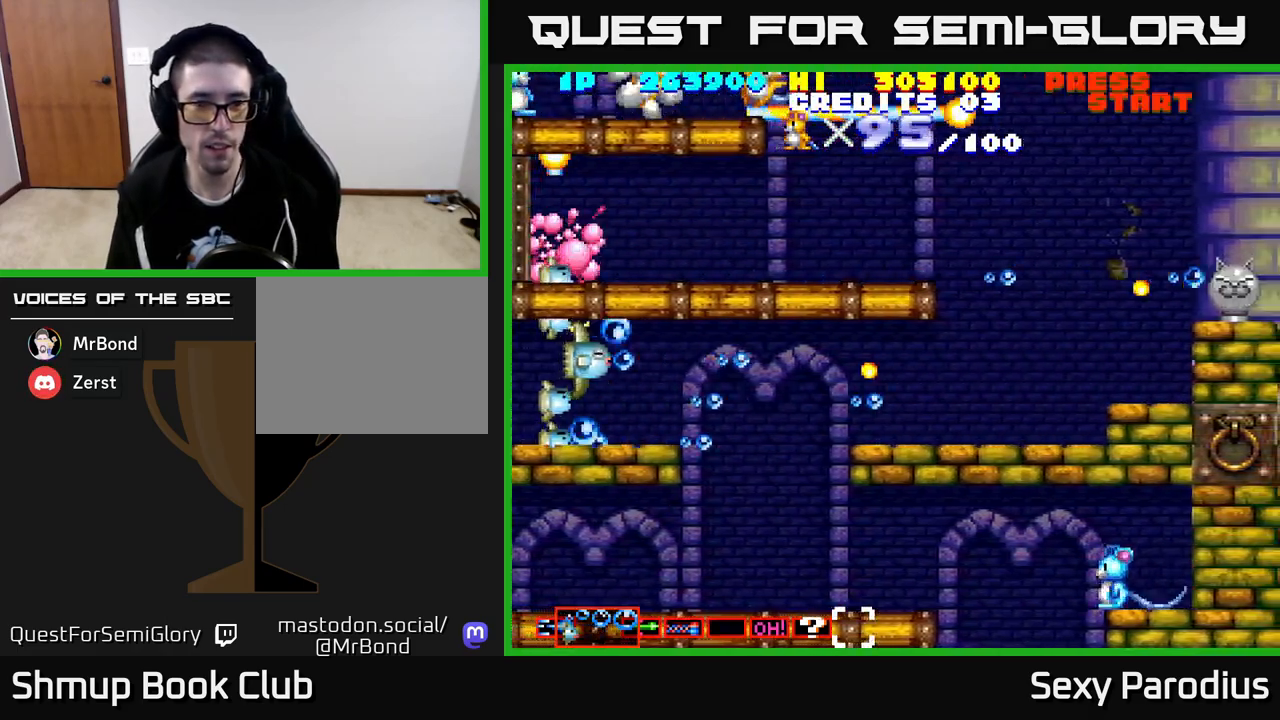
{"buttons": ["R2", "DPAD_DOWN", "DPAD_RIGHT"], "left_stick": "center", "events": [[17, "DPAD_RIGHT", "down"], [217, "DPAD_DOWN", "down"], [250, "DPAD_RIGHT", "up"], [350, "DPAD_RIGHT", "down"]]}
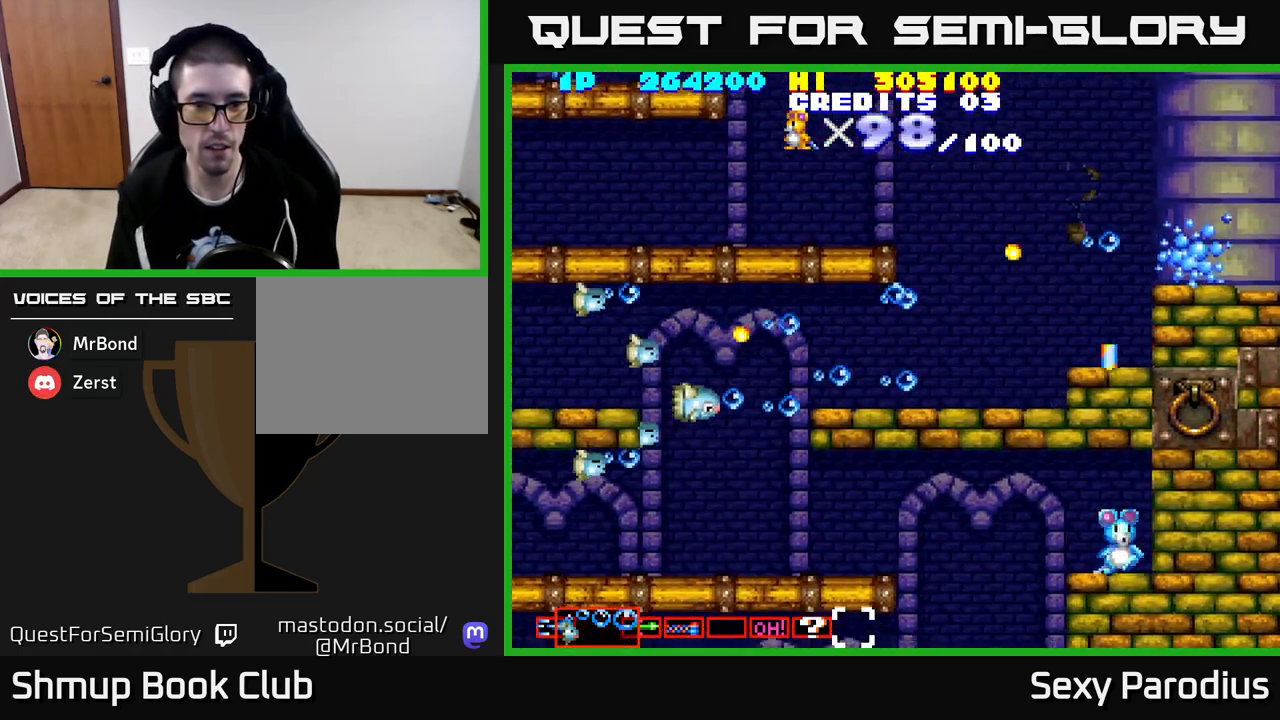
{"buttons": ["R2", "DPAD_UP", "DPAD_LEFT"], "left_stick": "center", "events": [[117, "DPAD_RIGHT", "up"], [383, "DPAD_DOWN", "up"], [400, "DPAD_LEFT", "down"], [433, "DPAD_UP", "down"]]}
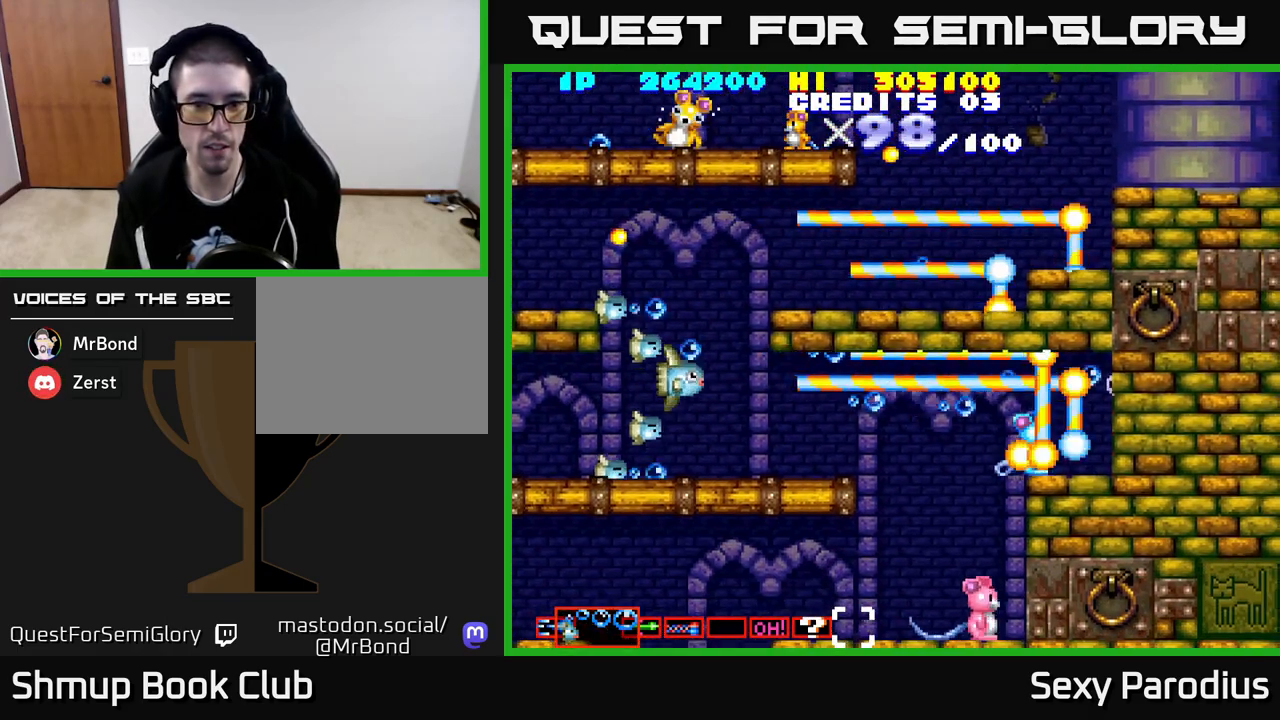
{"buttons": ["R2"], "left_stick": "center"}
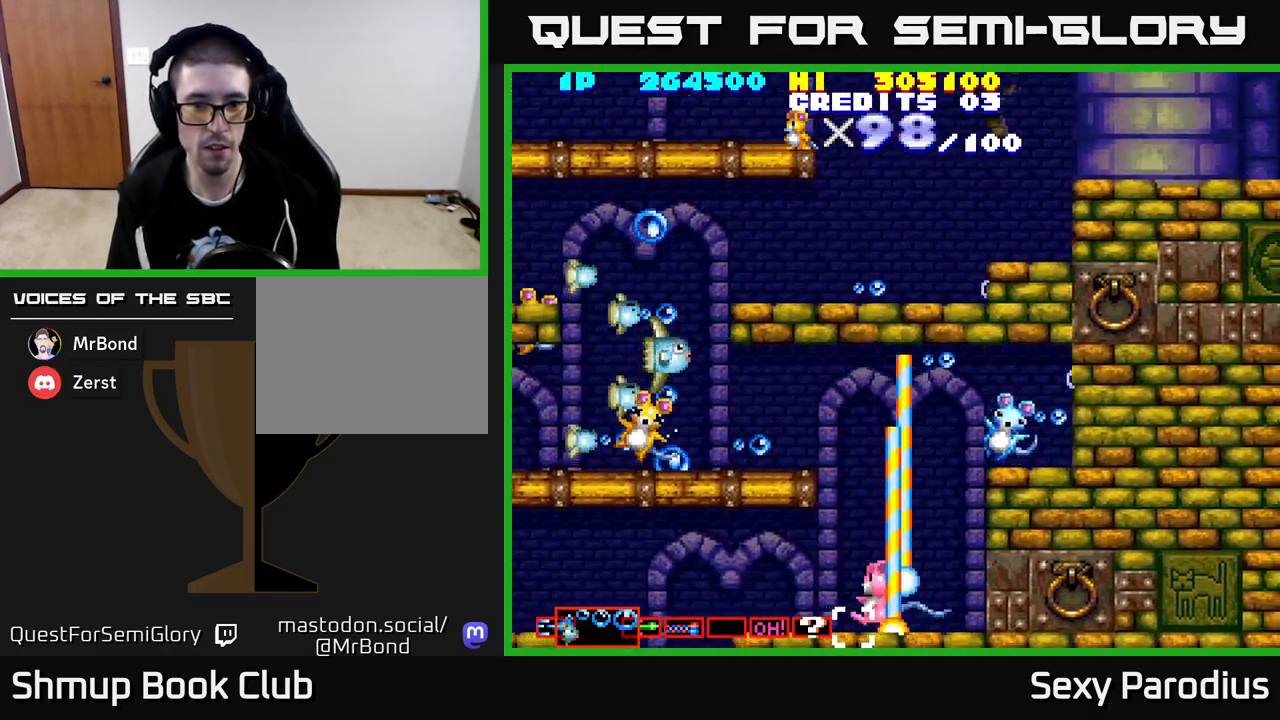
{"buttons": ["R2", "DPAD_UP"], "left_stick": "center", "events": [[200, "DPAD_LEFT", "down"], [250, "DPAD_UP", "down"], [367, "DPAD_LEFT", "up"]]}
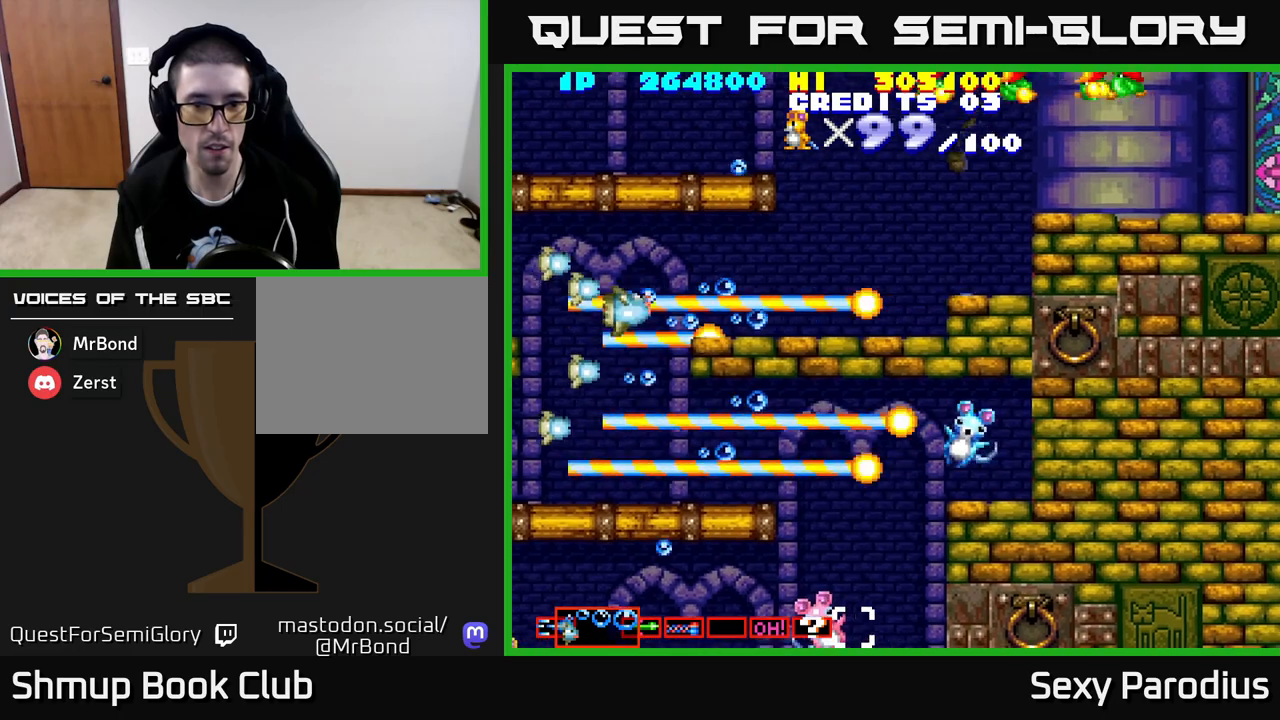
{"buttons": ["R2", "DPAD_RIGHT"], "left_stick": "center", "events": [[100, "DPAD_RIGHT", "down"], [267, "DPAD_UP", "up"]]}
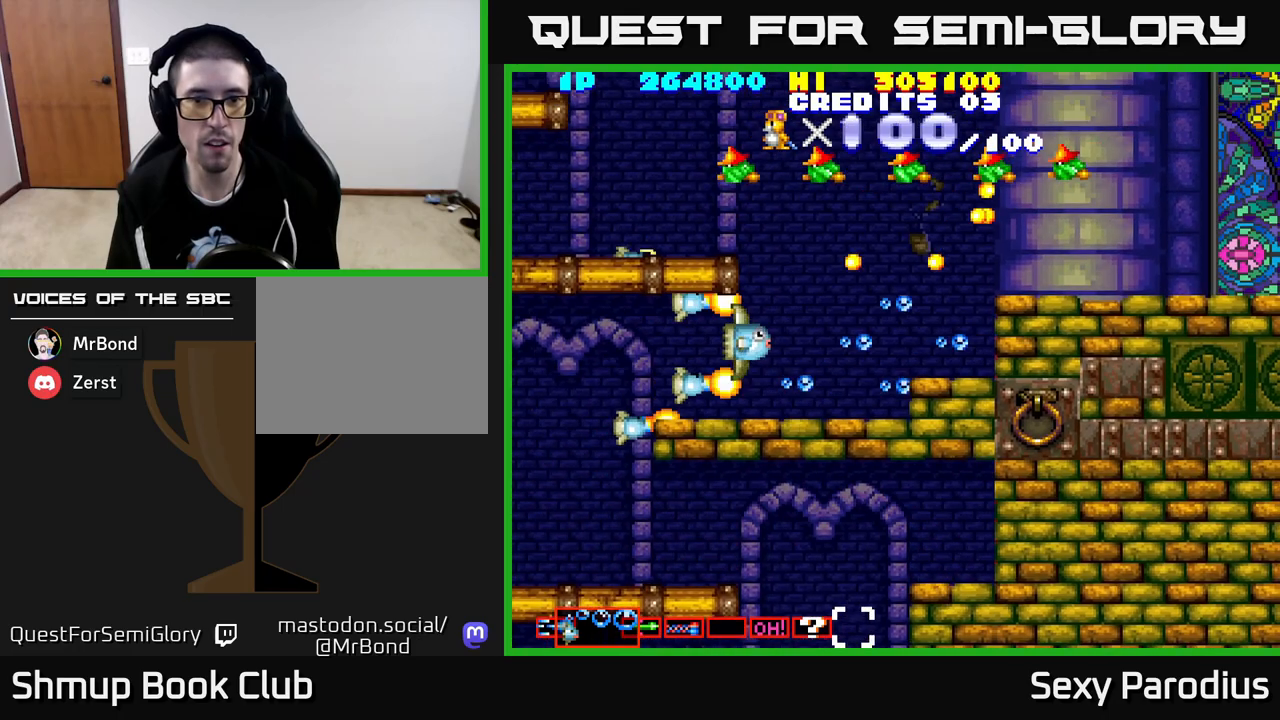
{"buttons": ["R2"], "left_stick": "center", "events": [[167, "DPAD_RIGHT", "up"], [200, "DPAD_LEFT", "down"], [483, "DPAD_LEFT", "up"]]}
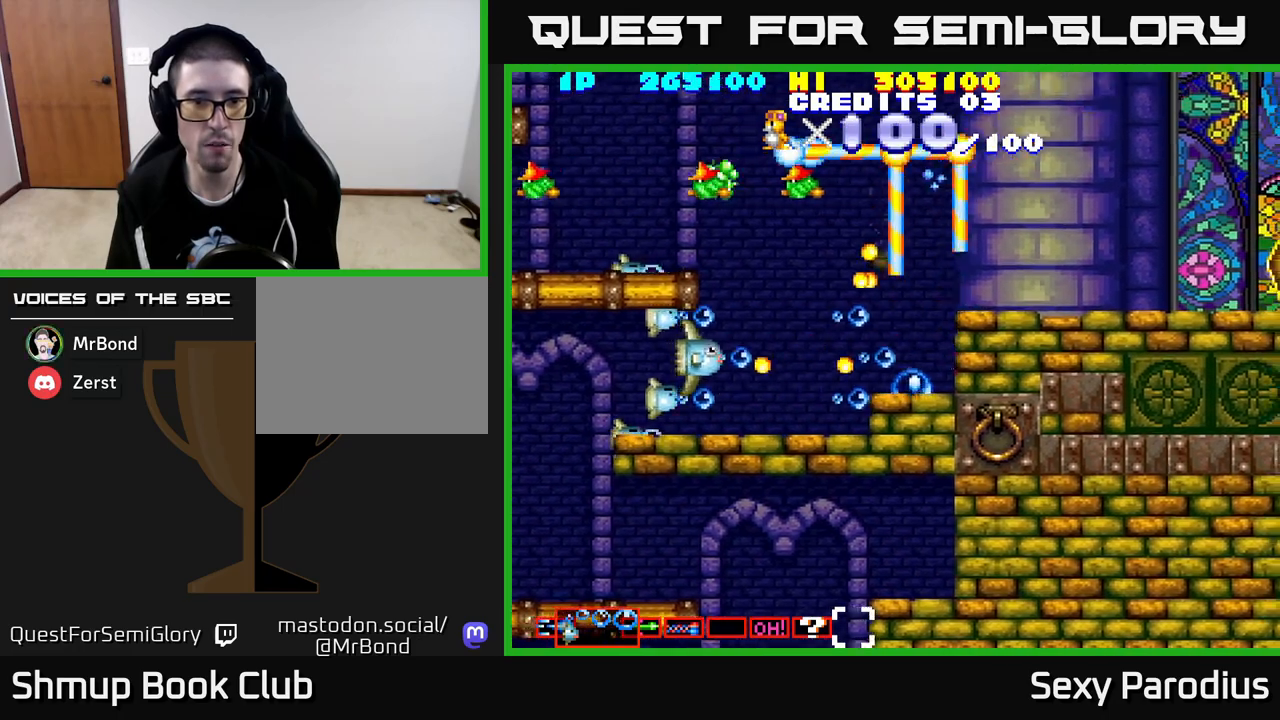
{"buttons": ["R2", "DPAD_UP"], "left_stick": "center", "events": [[333, "DPAD_UP", "down"]]}
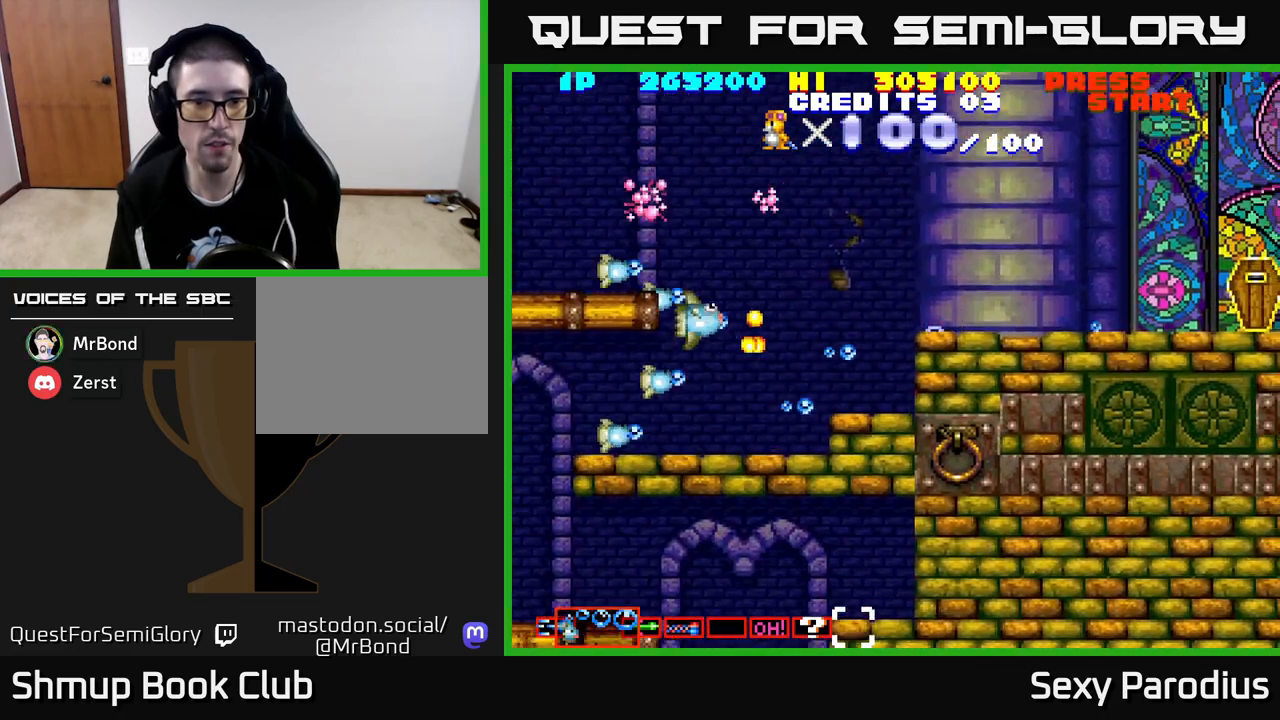
{"buttons": ["R2", "DPAD_UP"], "left_stick": "center", "events": [[67, "DPAD_LEFT", "down"], [217, "DPAD_LEFT", "up"]]}
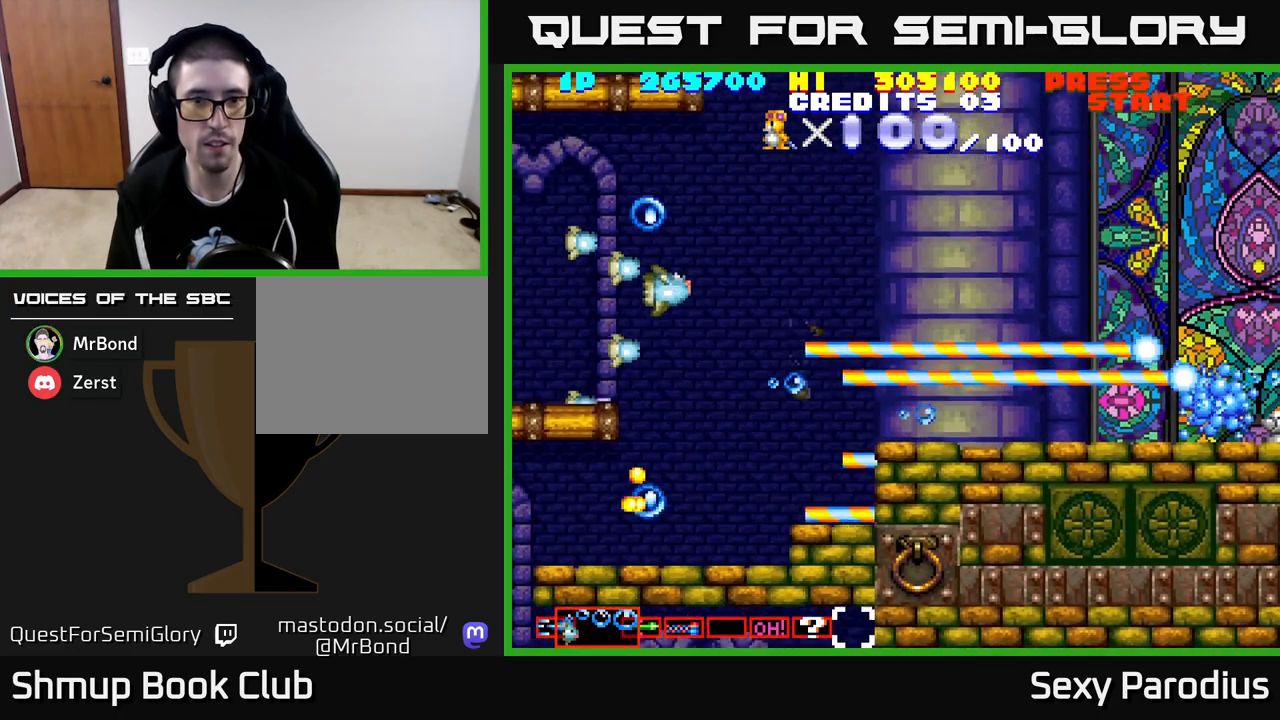
{"buttons": ["R2", "DPAD_DOWN", "DPAD_RIGHT"], "left_stick": "center", "events": [[283, "DPAD_RIGHT", "down"], [300, "DPAD_UP", "up"], [383, "DPAD_DOWN", "down"]]}
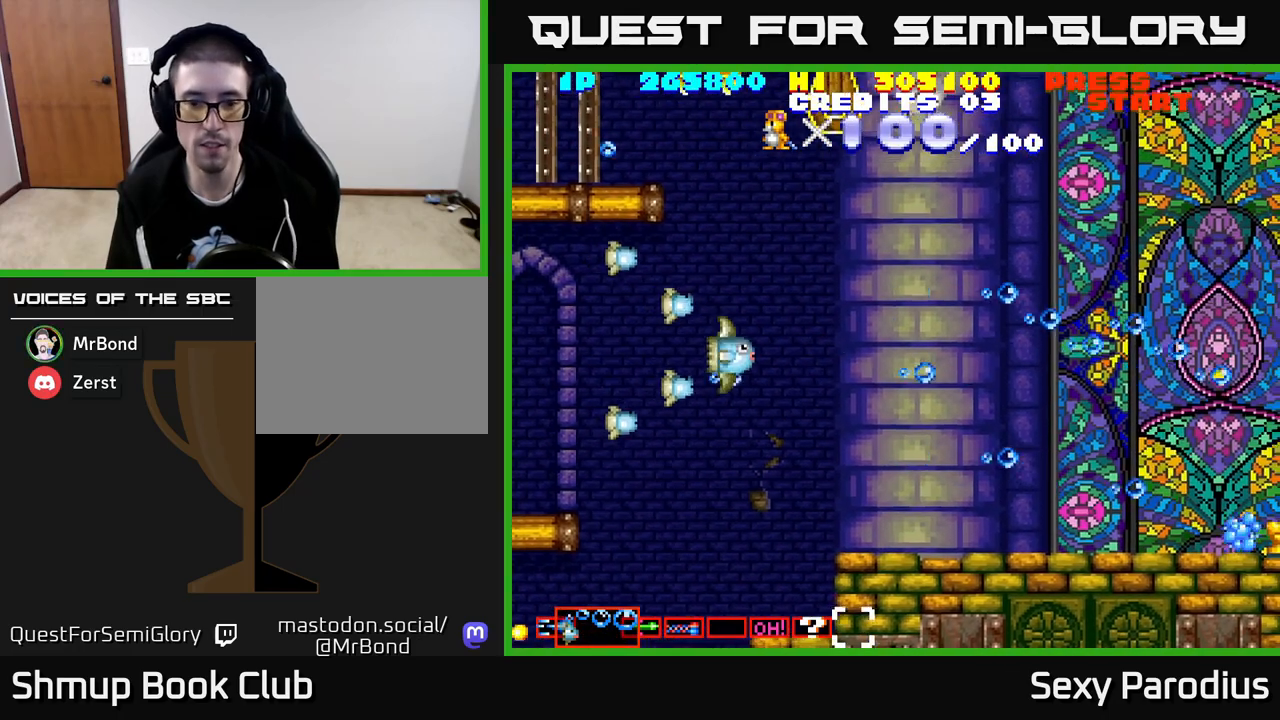
{"buttons": ["R2", "DPAD_UP"], "left_stick": "center", "events": [[133, "DPAD_DOWN", "up"], [150, "DPAD_RIGHT", "up"], [183, "DPAD_LEFT", "down"], [217, "DPAD_UP", "down"], [283, "DPAD_LEFT", "up"]]}
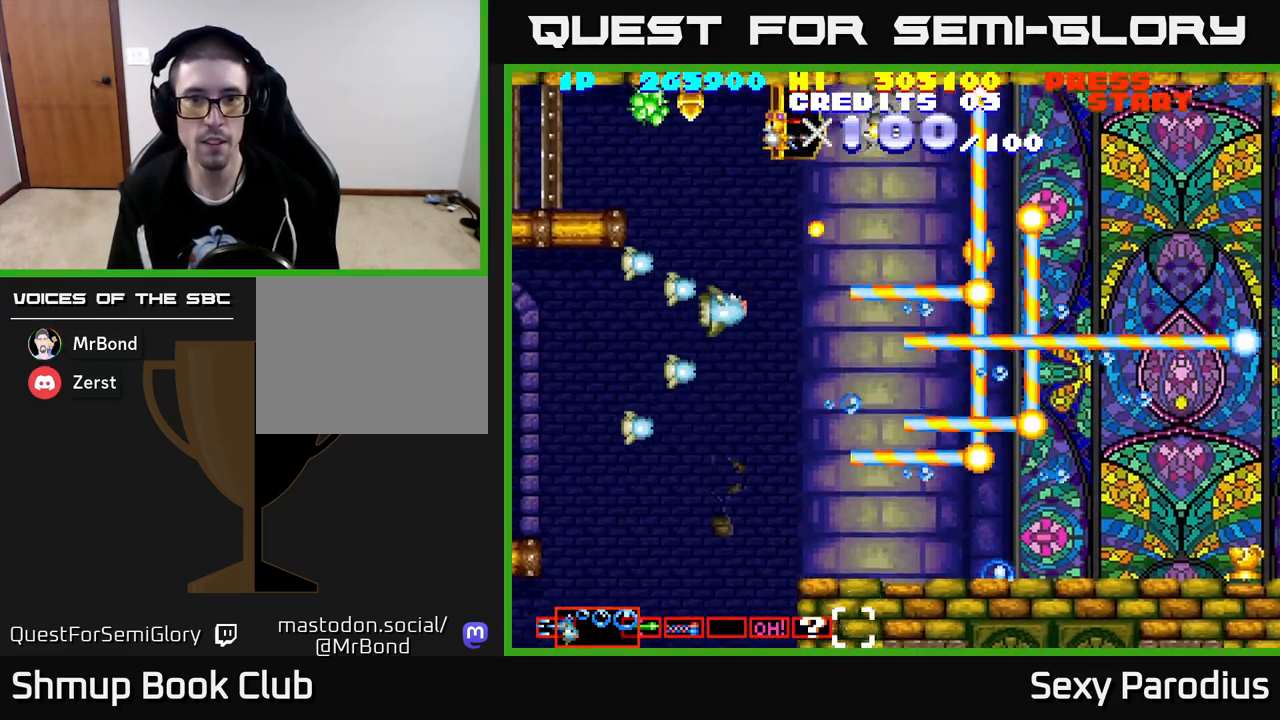
{"buttons": ["R2"], "left_stick": "center", "events": [[117, "DPAD_UP", "up"], [150, "DPAD_LEFT", "down"], [300, "DPAD_LEFT", "up"]]}
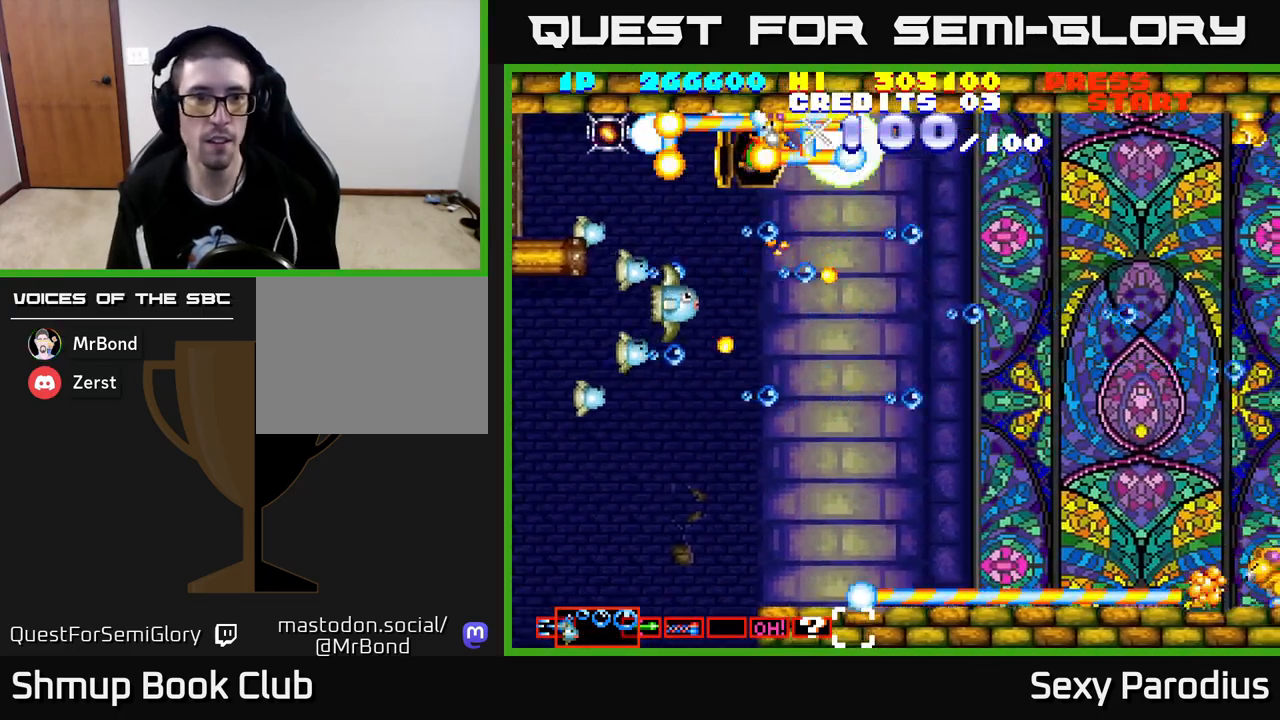
{"buttons": ["R2", "DPAD_UP", "DPAD_LEFT"], "left_stick": "center", "events": [[17, "DPAD_UP", "down"], [50, "DPAD_LEFT", "down"], [150, "DPAD_UP", "up"], [183, "DPAD_LEFT", "up"], [367, "DPAD_UP", "down"], [417, "DPAD_LEFT", "down"]]}
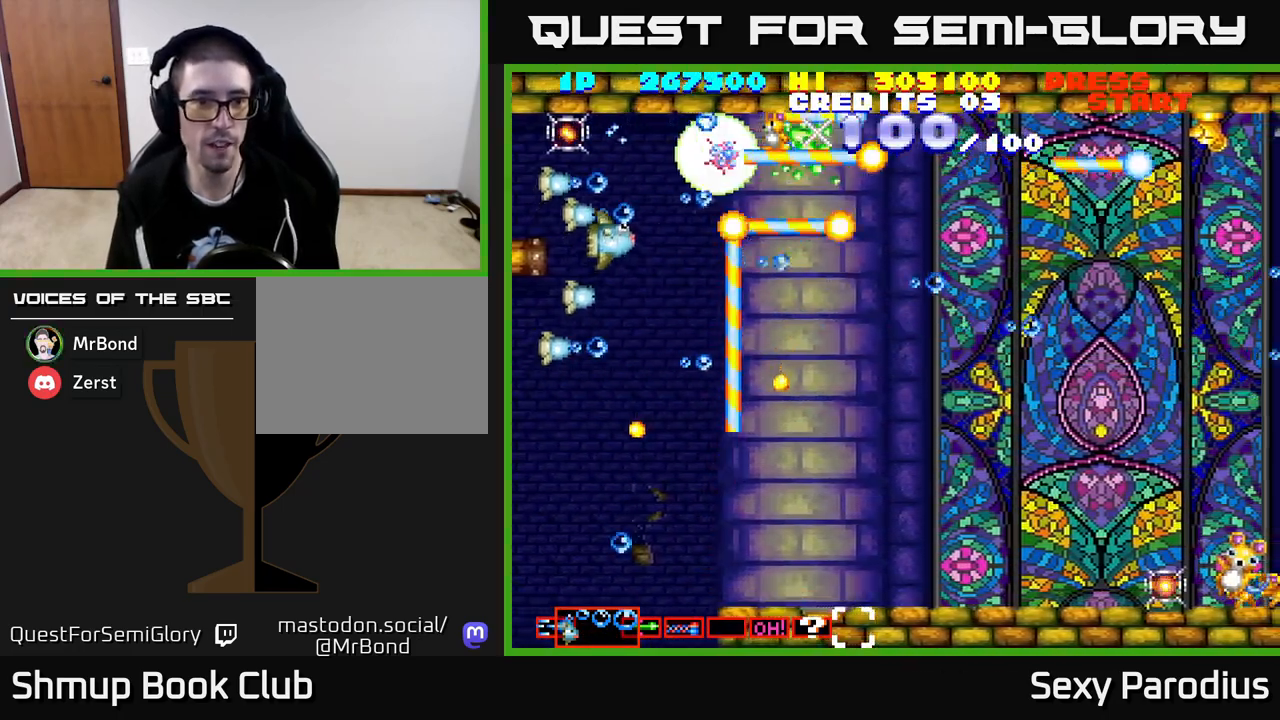
{"buttons": ["R2", "DPAD_DOWN"], "left_stick": "center", "events": [[300, "DPAD_LEFT", "up"], [450, "DPAD_UP", "up"], [467, "DPAD_DOWN", "down"]]}
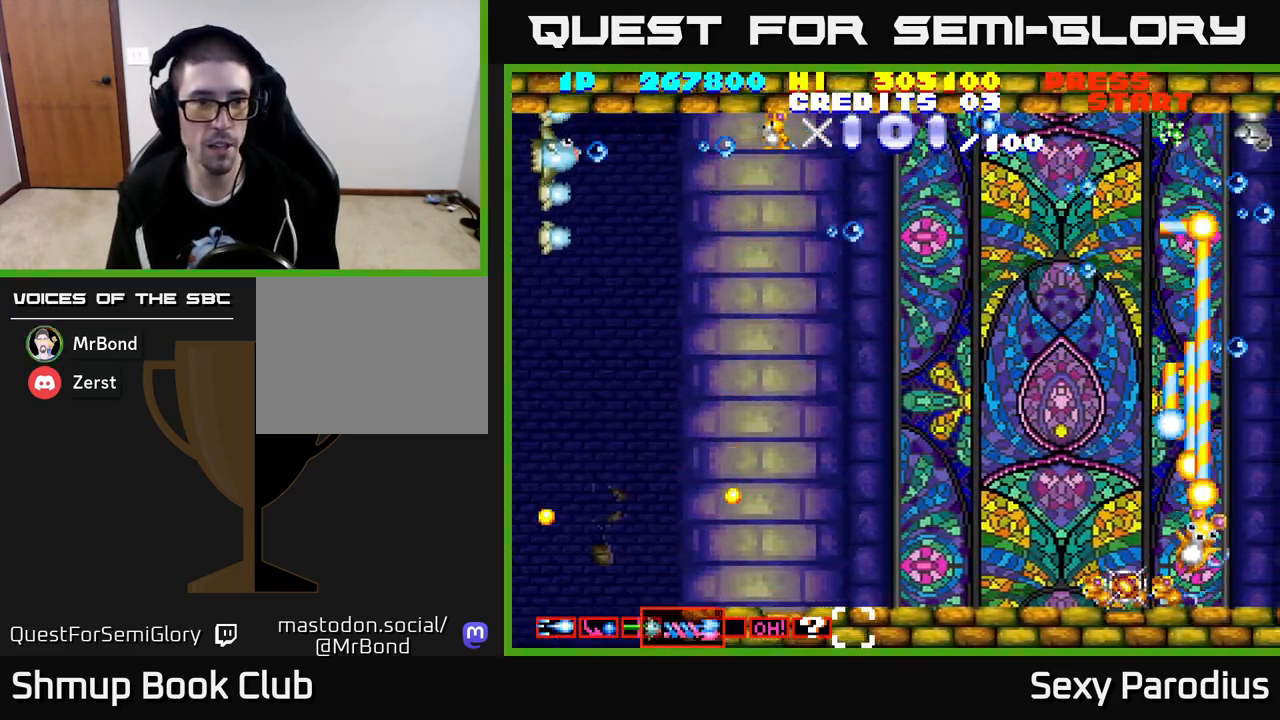
{"buttons": ["R2", "DPAD_DOWN"], "left_stick": "center", "events": []}
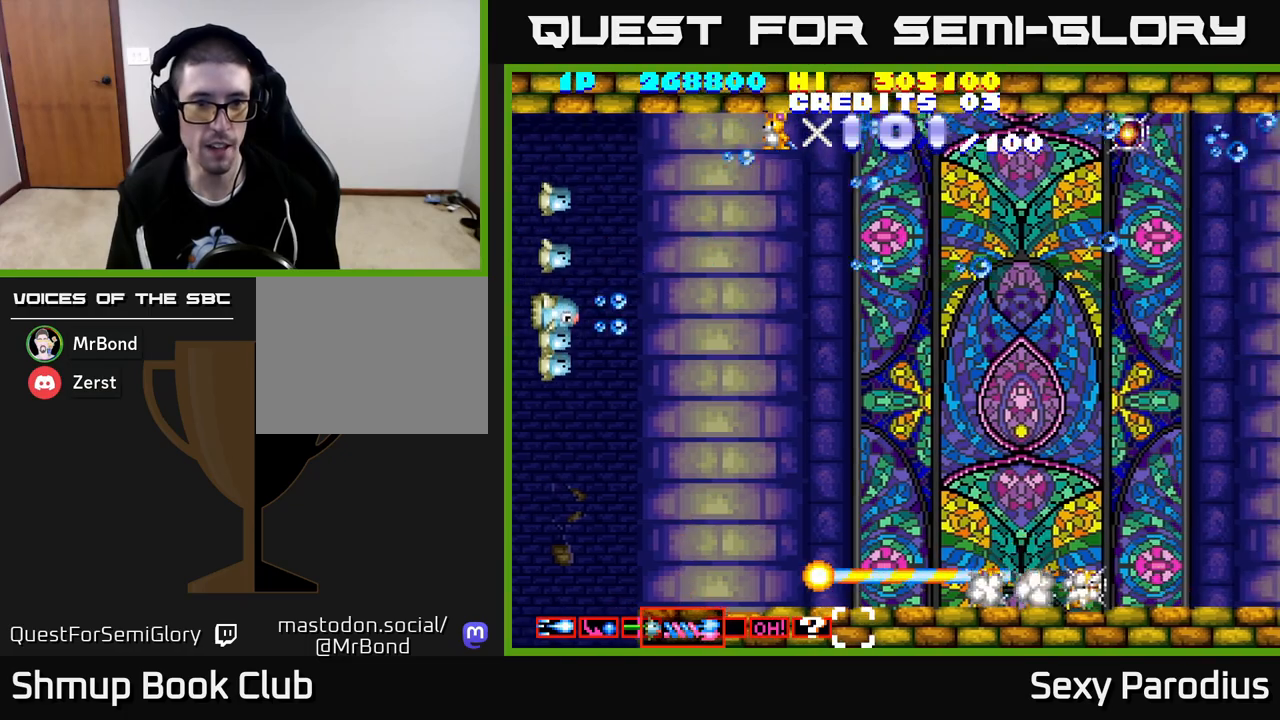
{"buttons": ["R2", "DPAD_DOWN", "DPAD_RIGHT"], "left_stick": "center", "events": [[100, "DPAD_RIGHT", "down"], [217, "DPAD_RIGHT", "up"], [400, "DPAD_RIGHT", "down"]]}
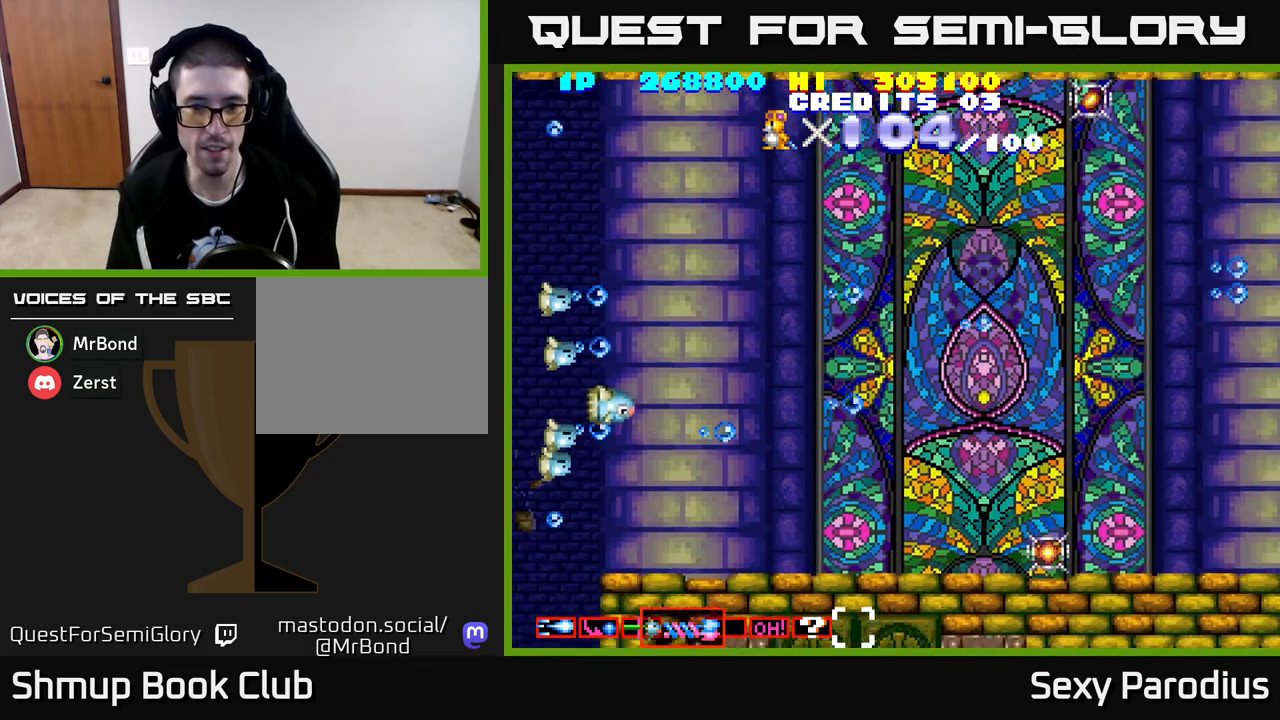
{"buttons": ["R2", "DPAD_DOWN", "DPAD_RIGHT"], "left_stick": "center", "events": [[217, "DPAD_DOWN", "up"], [400, "DPAD_DOWN", "down"]]}
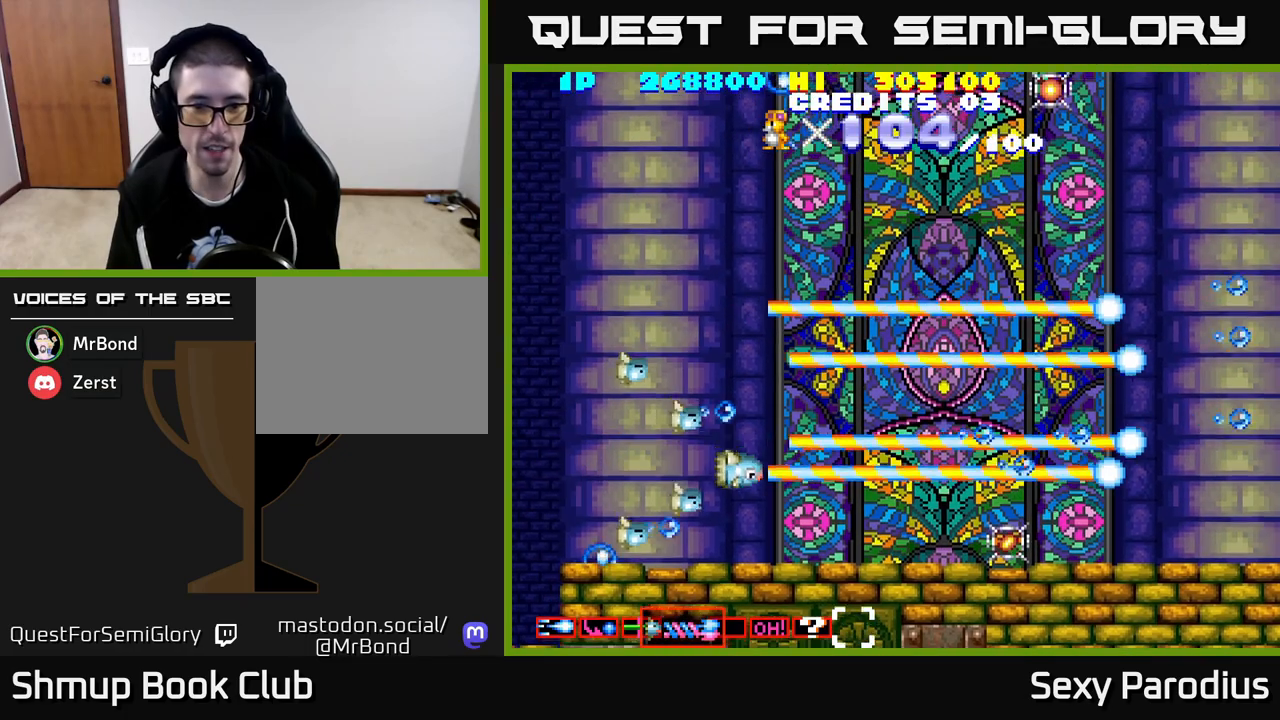
{"buttons": ["R2", "DPAD_RIGHT"], "left_stick": "center", "events": [[83, "DPAD_DOWN", "up"], [250, "DPAD_DOWN", "down"], [400, "DPAD_DOWN", "up"]]}
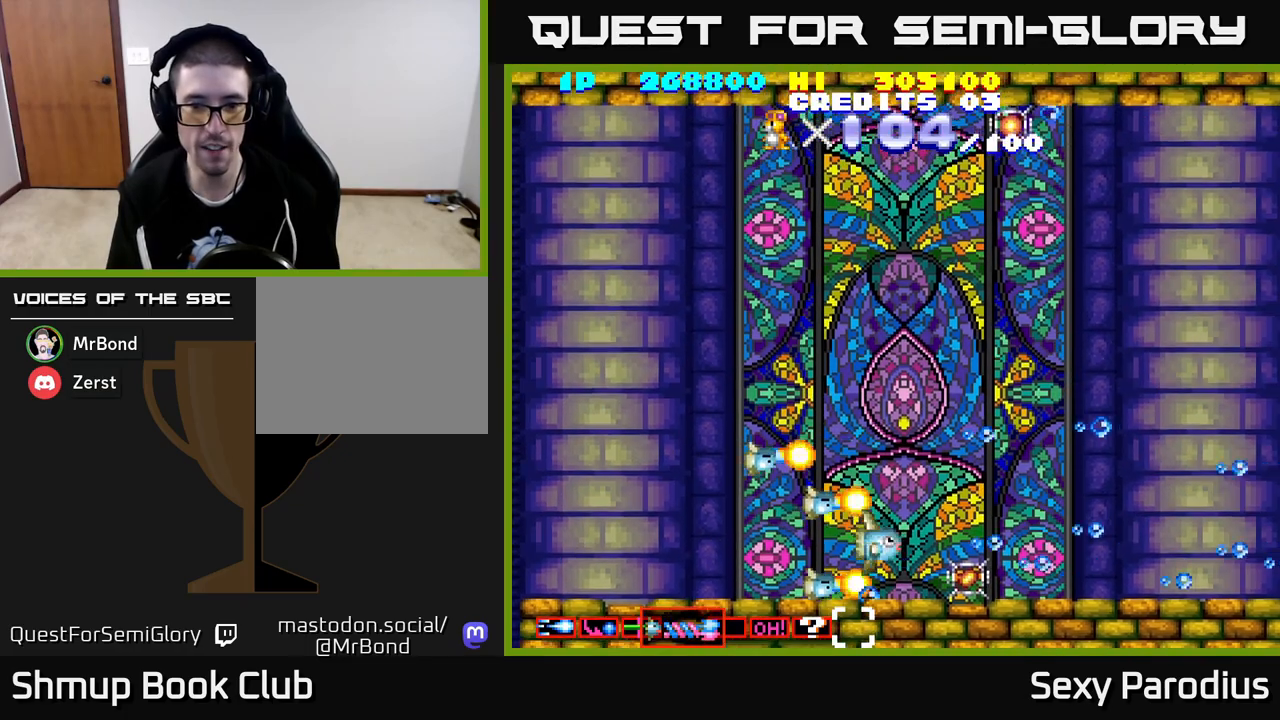
{"buttons": ["R2", "DPAD_UP", "DPAD_LEFT"], "left_stick": "center", "events": [[183, "DPAD_DOWN", "down"], [267, "DPAD_RIGHT", "up"], [300, "DPAD_DOWN", "up"], [317, "DPAD_LEFT", "down"], [317, "DPAD_UP", "down"]]}
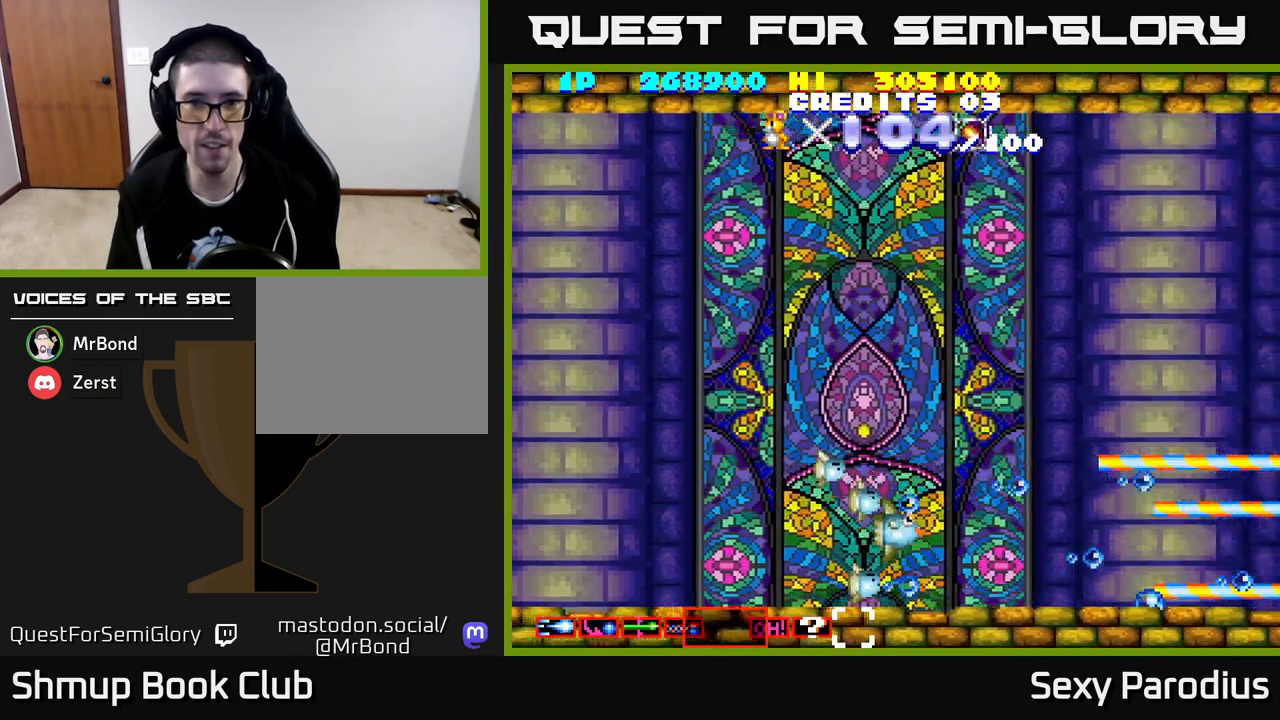
{"buttons": ["R2", "DPAD_UP"], "left_stick": "center", "events": [[217, "DPAD_LEFT", "up"]]}